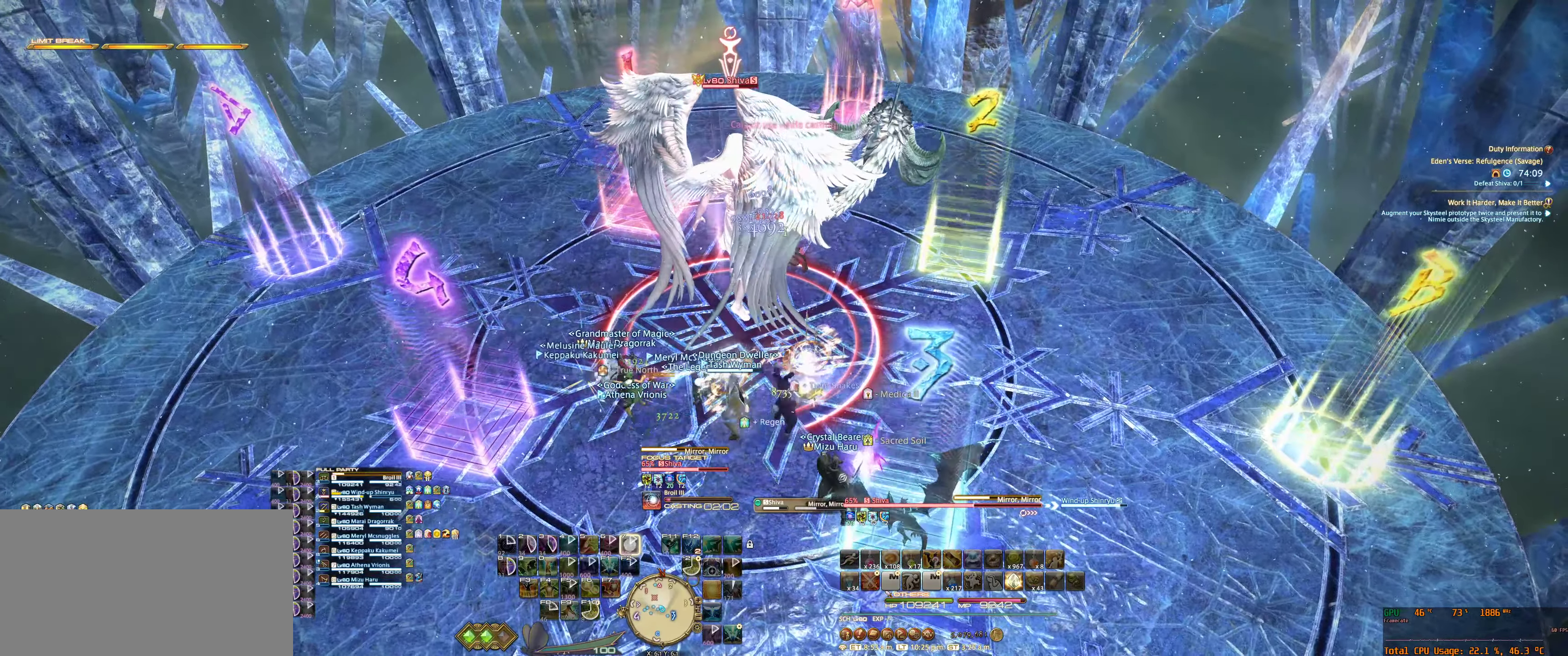
Gameplay with keyboard and mouse; each line is a JSON object with the keys and mouse buttons held at the frame after it. "events" lists presses ("down") and releases ("up") of "0", "1", "2", "3", "4", "5", "6", "7", "8", "9", "a", "alt_l", "alt_r", "b", "backslash", "backspace", "c", "caps_lock", "comma", "ctrl_l", "ctrl_r", "d", "e", "equals", "escape", "f", "f1", "f10", "f11", "f12", "f2", "f3", "f4", "f5", "f6", "f7", "f8", "f9", "g", "h", "j", "lbracket", "m", "minus", "n", "q", "r", "rbracket", "return", "s", "shift_l", "shift_r", "space", "super", "super_r", "t", "tab", "tilde", "u", "v", "w", "x", "y", "z", "mouse_left", "mouse_wheel", "mouse_right", "mouse_mb4" and "mouse_mb5" between this image and that frame as [ms after this image, input, new state], when the widget could be followed in between. "mouse_left", "mouse_wheel", "mouse_right", "mouse_mb4", "mouse_mb5" = the "left", "wheel", "right", "mb4", "mb5" buttons of the "mouse" list. No other keys are recorded. "wheel" means that the mouse wheel is clicked or scrolled. Not read: mouse_move.
{"keys": [], "mouse": ["right"], "events": [[67, "7", "down"], [100, "7", "up"], [234, "7", "down"], [300, "7", "up"], [434, "7", "down"], [467, "7", "up"]]}
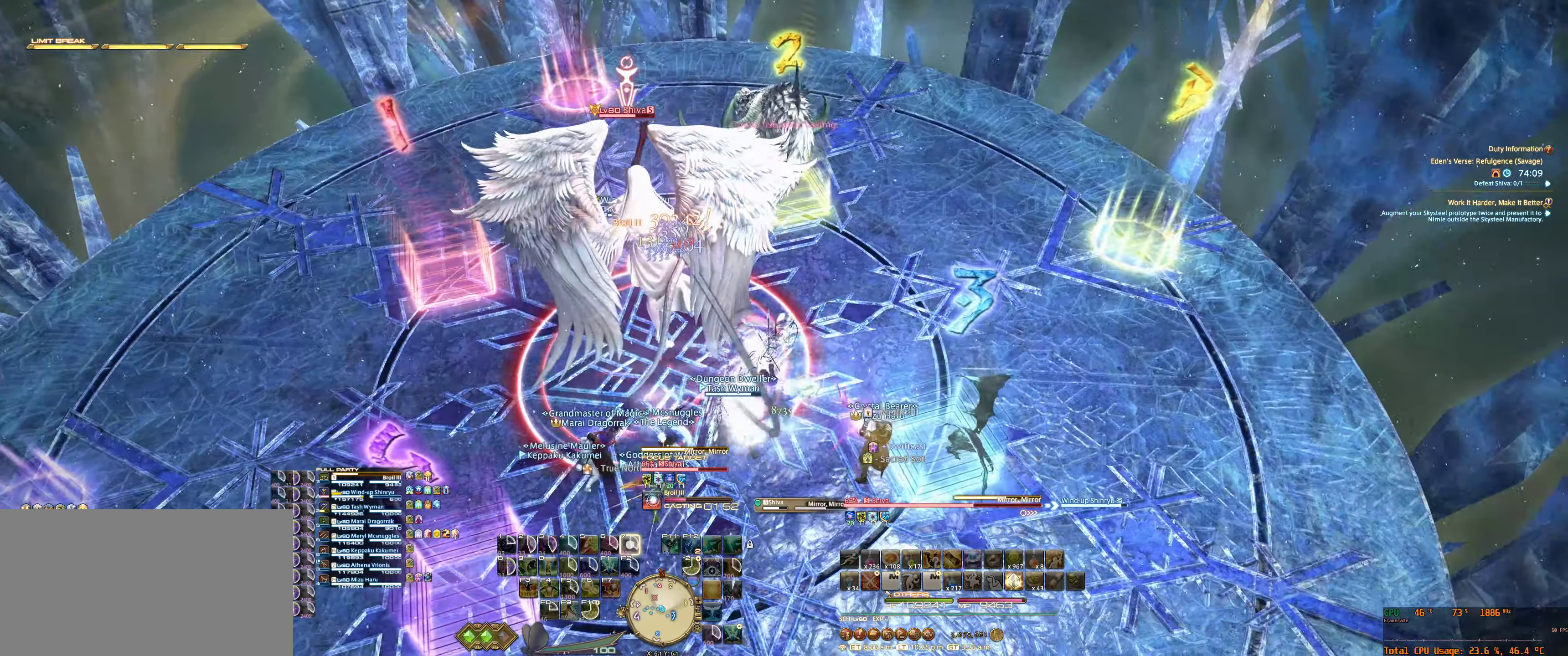
{"keys": ["7"], "mouse": ["right"], "events": [[100, "7", "down"], [167, "7", "up"], [267, "7", "down"], [334, "7", "up"], [467, "7", "down"]]}
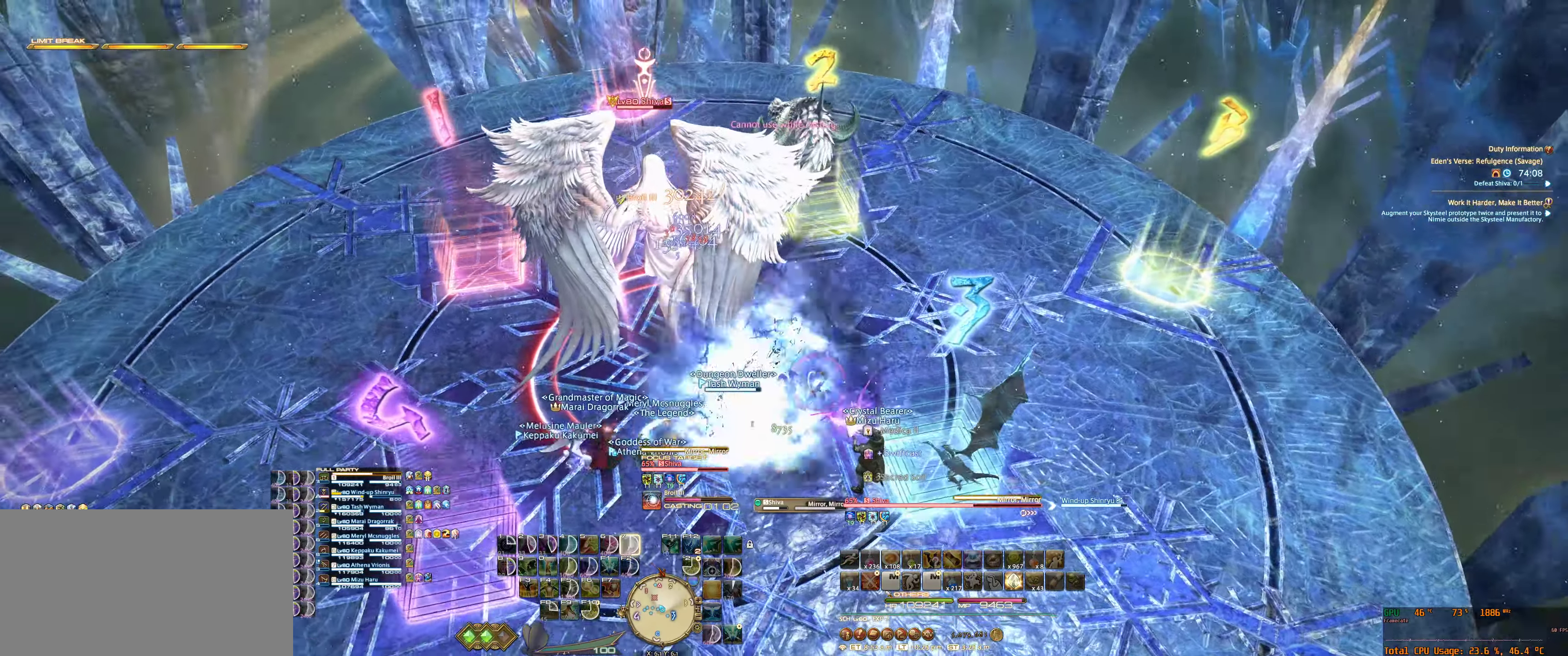
{"keys": [], "mouse": ["right"], "events": [[67, "7", "up"], [167, "tab", "down"], [200, "7", "down"], [267, "7", "up"], [267, "tab", "up"], [334, "tab", "down"], [400, "7", "down"], [467, "7", "up"], [467, "tab", "up"]]}
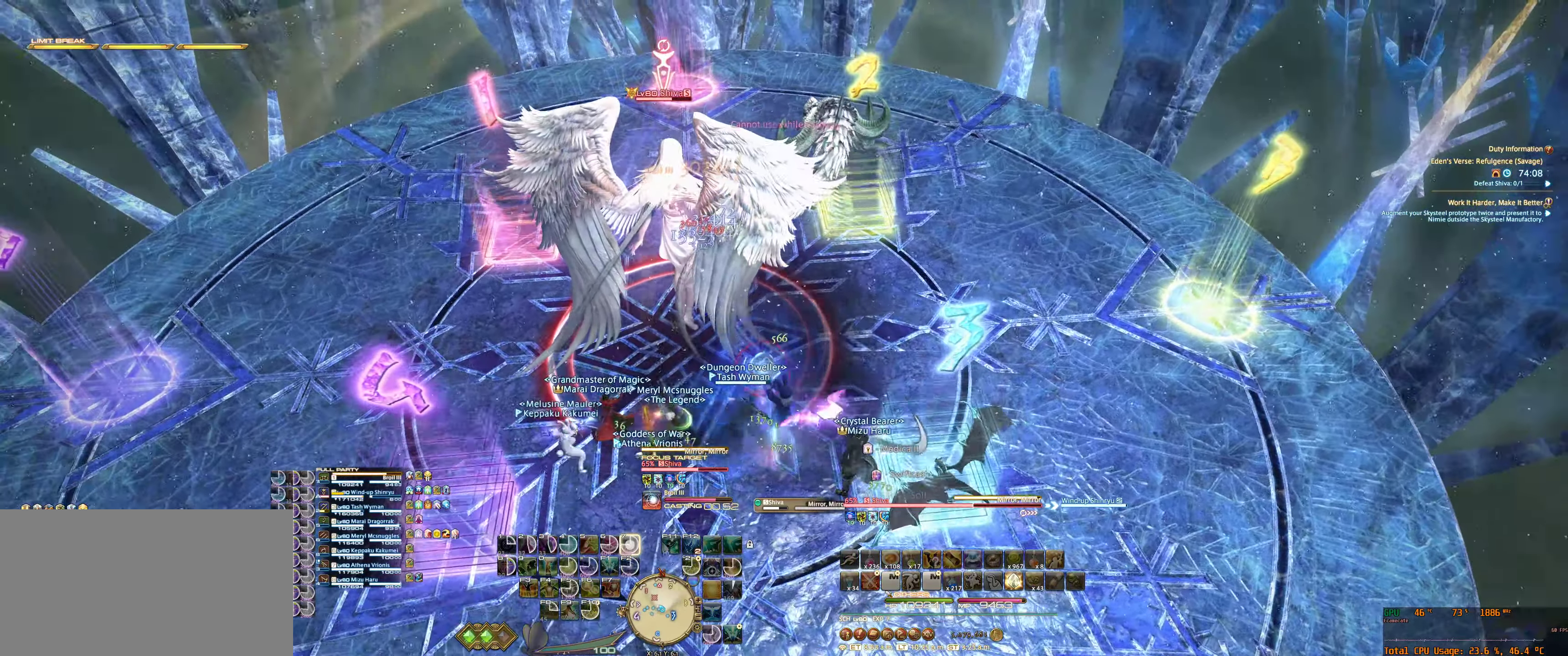
{"keys": ["7", "tab"], "mouse": ["right"], "events": [[67, "tab", "down"], [100, "7", "down"], [134, "7", "up"], [134, "tab", "up"], [234, "tab", "down"], [300, "7", "down"], [300, "tab", "up"], [334, "7", "up"], [434, "tab", "down"], [467, "7", "down"]]}
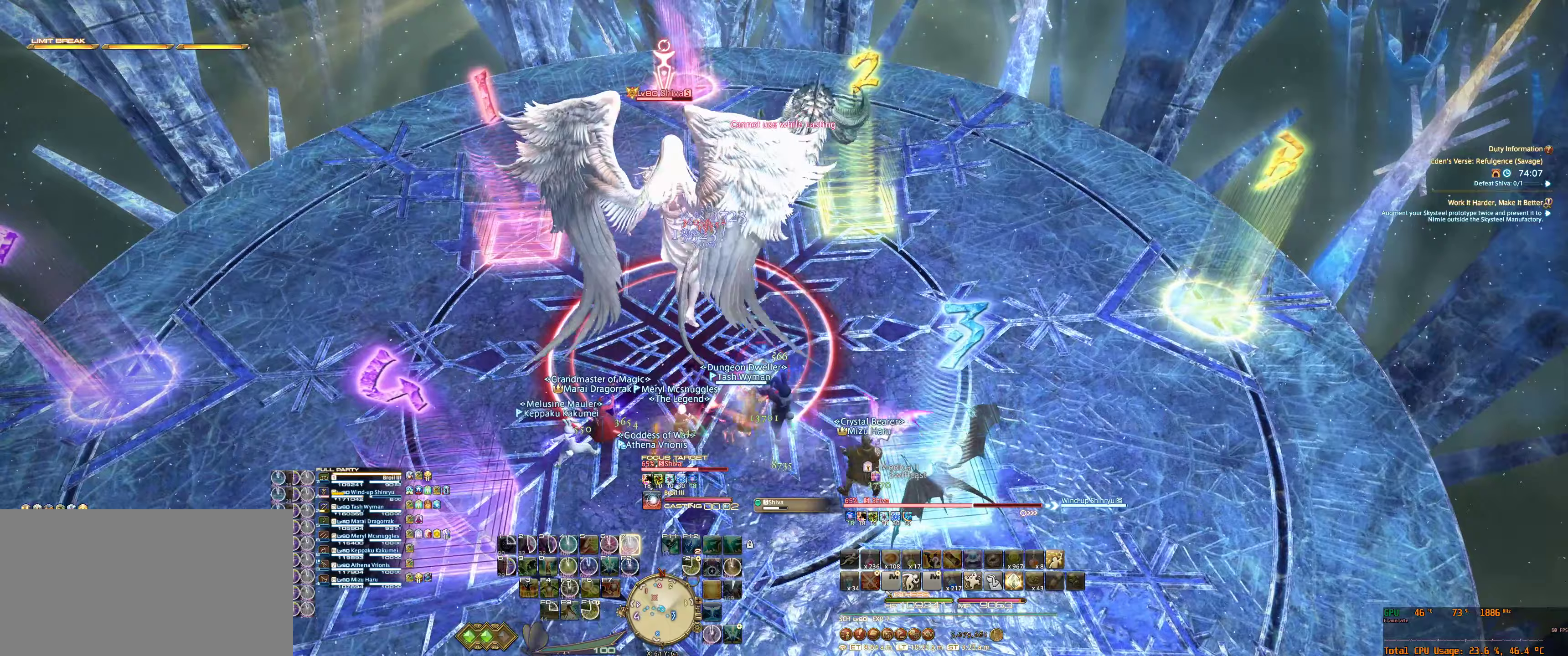
{"keys": [], "mouse": ["right"], "events": [[33, "7", "up"], [33, "tab", "up"], [133, "tab", "down"], [167, "7", "down"], [233, "7", "up"], [233, "tab", "up"], [367, "7", "down"], [400, "7", "up"]]}
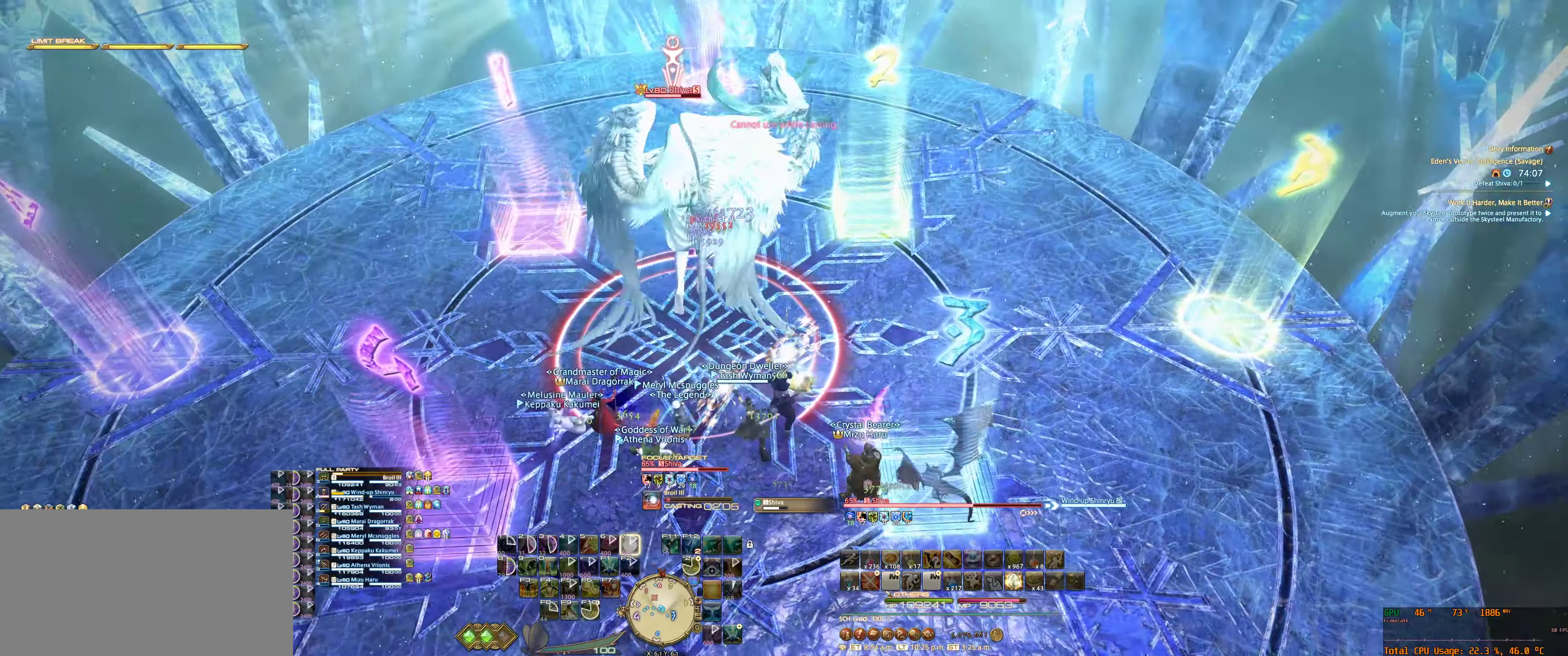
{"keys": [], "mouse": ["right"], "events": [[67, "7", "down"], [100, "7", "up"], [233, "7", "down"], [300, "7", "up"], [433, "7", "down"], [467, "7", "up"]]}
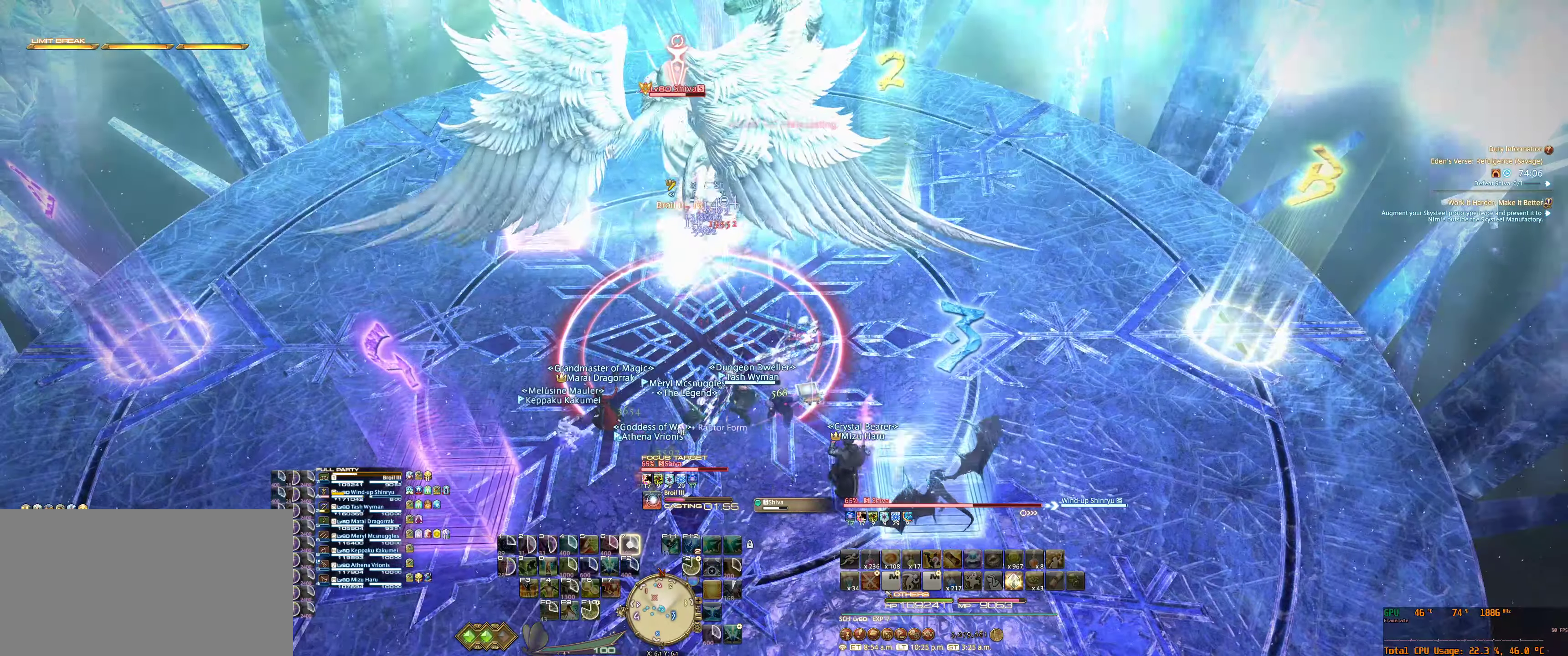
{"keys": ["7"], "mouse": ["right"], "events": [[133, "7", "down"], [167, "7", "up"], [300, "7", "down"], [367, "7", "up"], [500, "7", "down"]]}
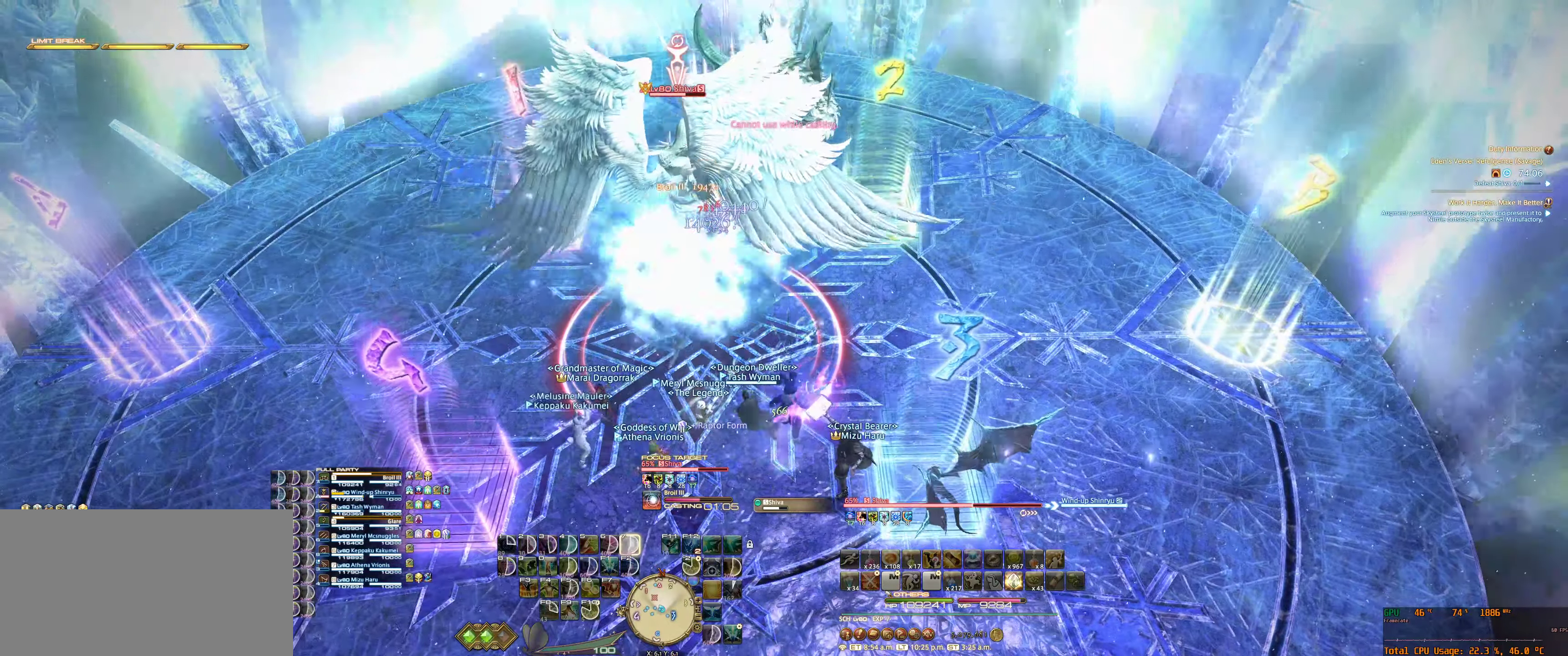
{"keys": ["tab"], "mouse": ["right"], "events": [[67, "7", "up"], [233, "7", "down"], [300, "7", "up"], [367, "tab", "down"], [433, "7", "down"], [500, "7", "up"]]}
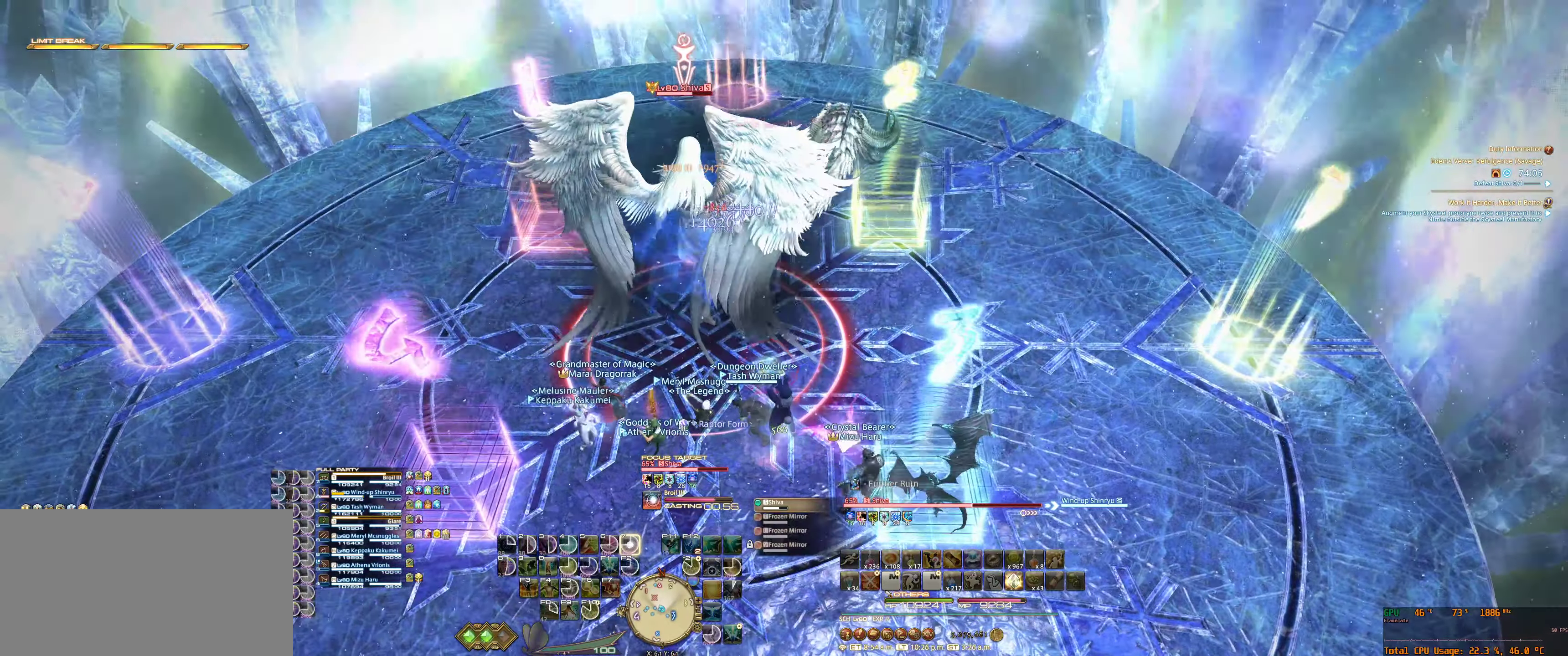
{"keys": ["tab"], "mouse": ["right"], "events": [[133, "7", "down"], [167, "tab", "up"], [200, "7", "up"], [233, "tab", "down"], [333, "7", "down"], [333, "tab", "up"], [400, "7", "up"], [433, "tab", "down"]]}
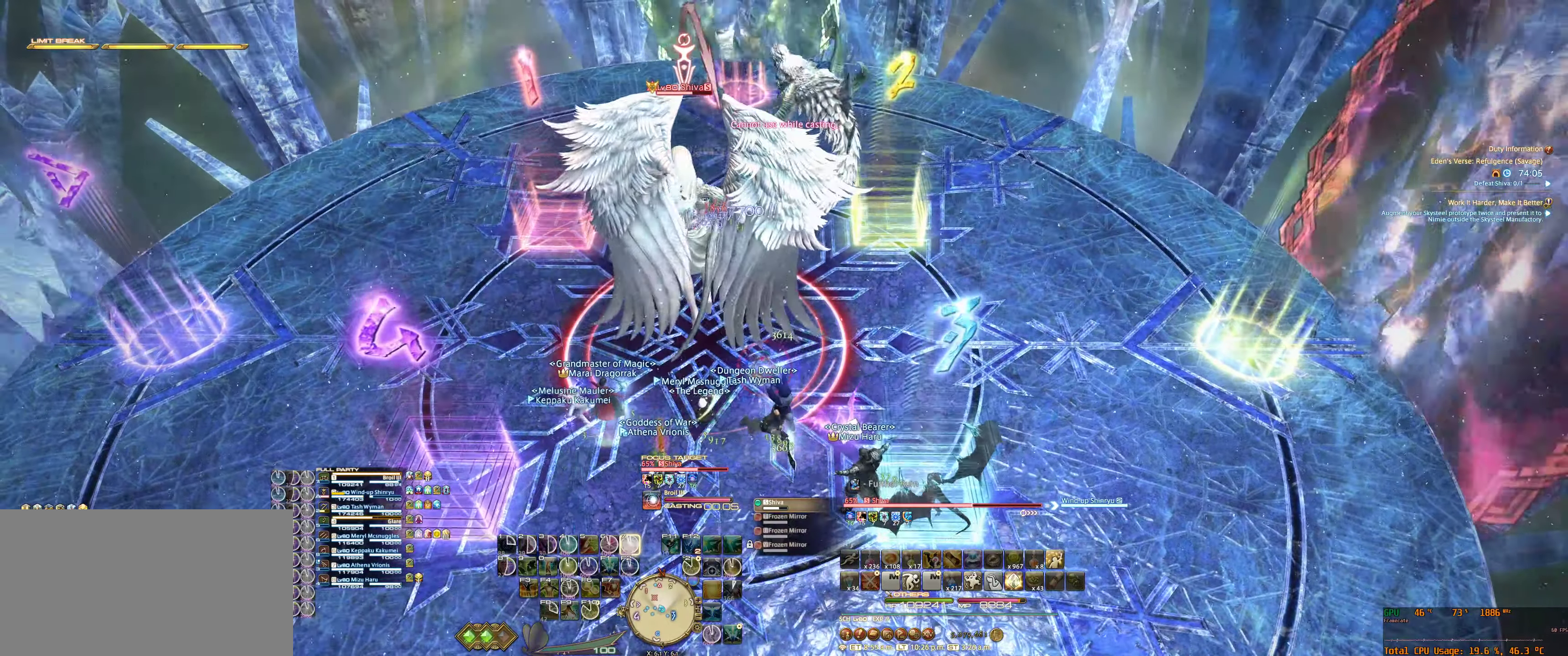
{"keys": [], "mouse": ["right"], "events": [[33, "7", "down"], [33, "tab", "up"], [100, "7", "up"], [133, "tab", "down"], [233, "7", "down"], [233, "tab", "up"], [300, "7", "up"], [433, "7", "down"], [500, "7", "up"]]}
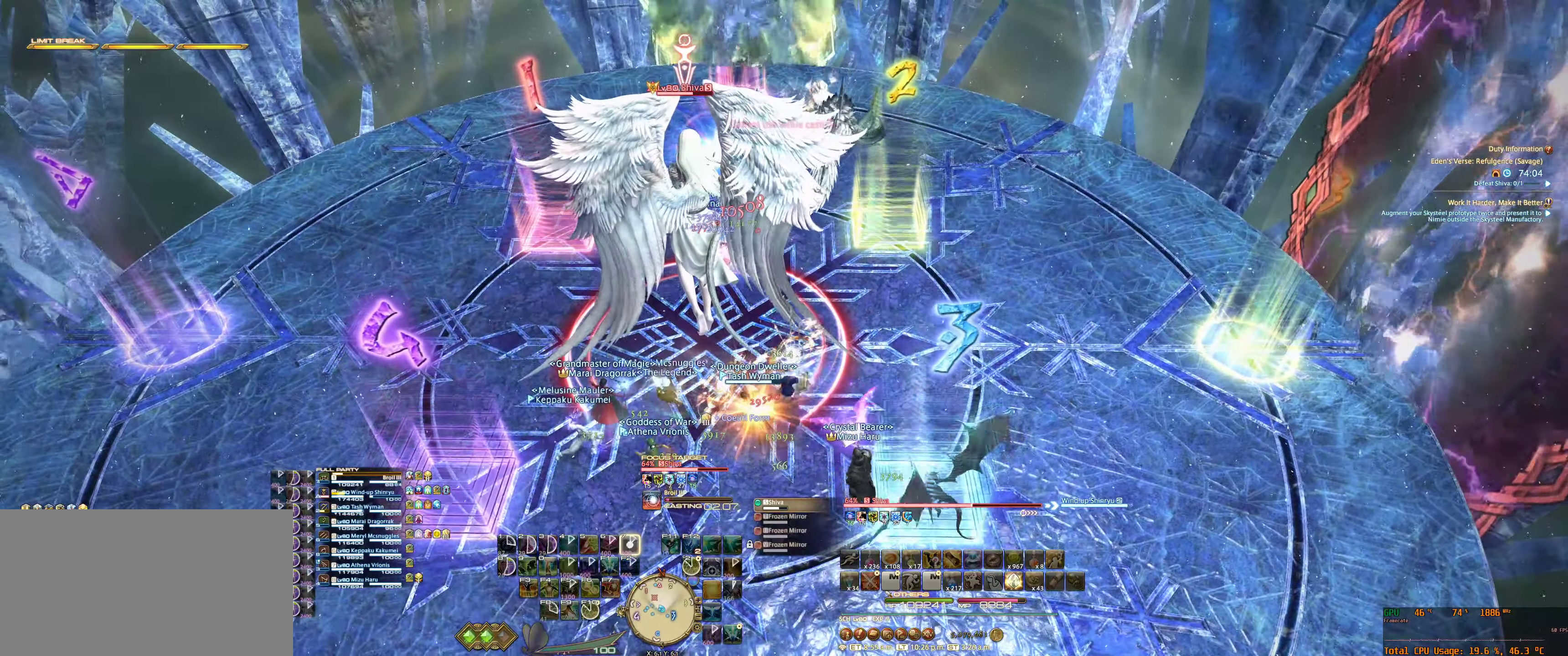
{"keys": ["7"], "mouse": ["right"], "events": [[100, "7", "down"], [167, "7", "up"], [300, "7", "down"], [367, "7", "up"], [467, "7", "down"]]}
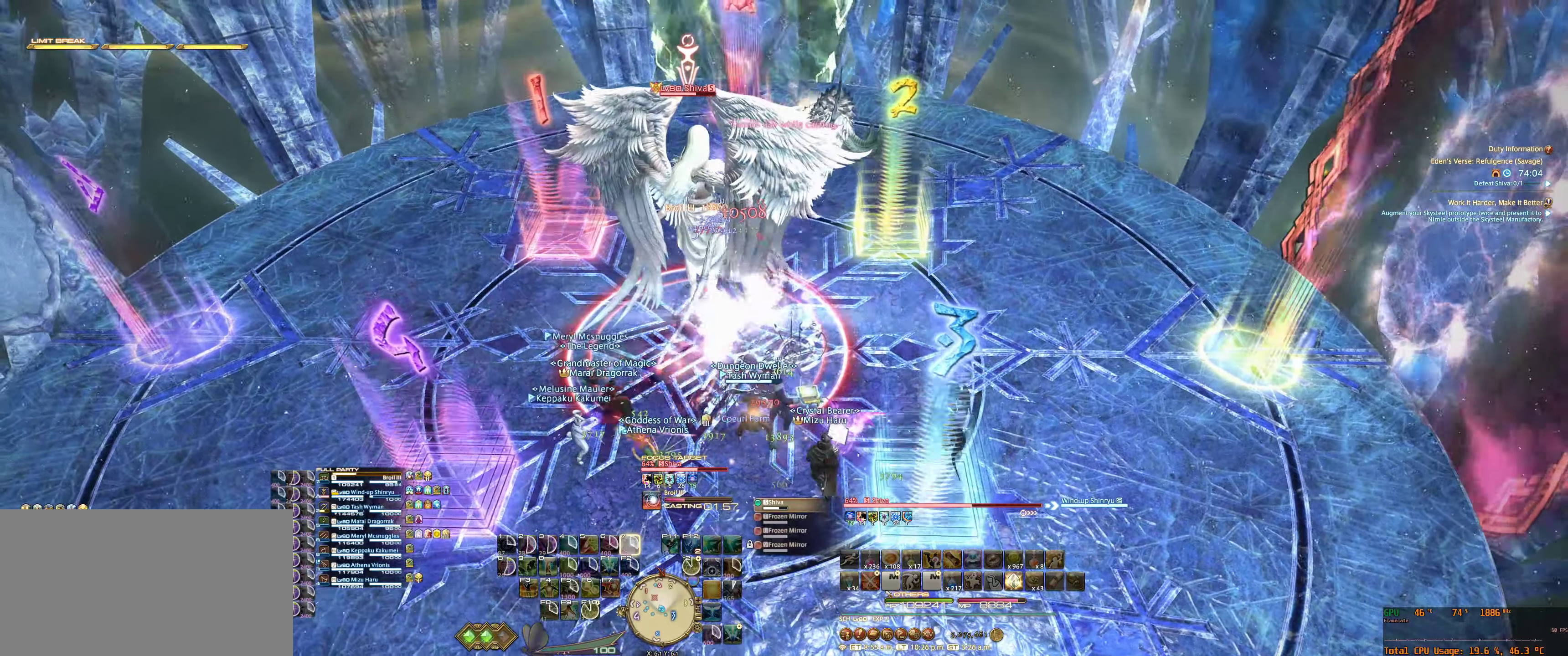
{"keys": [], "mouse": ["right"], "events": [[33, "7", "up"], [167, "7", "down"], [233, "7", "up"]]}
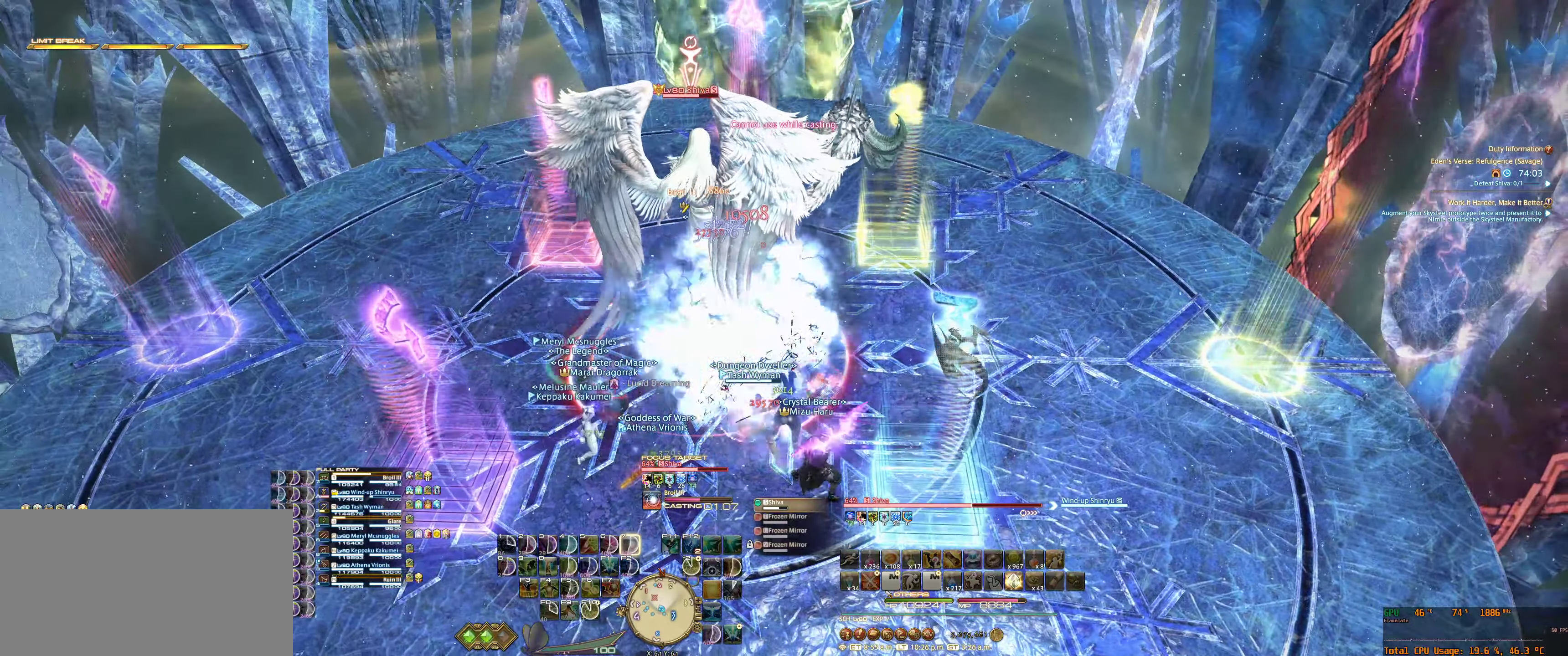
{"keys": [], "mouse": ["right"], "events": []}
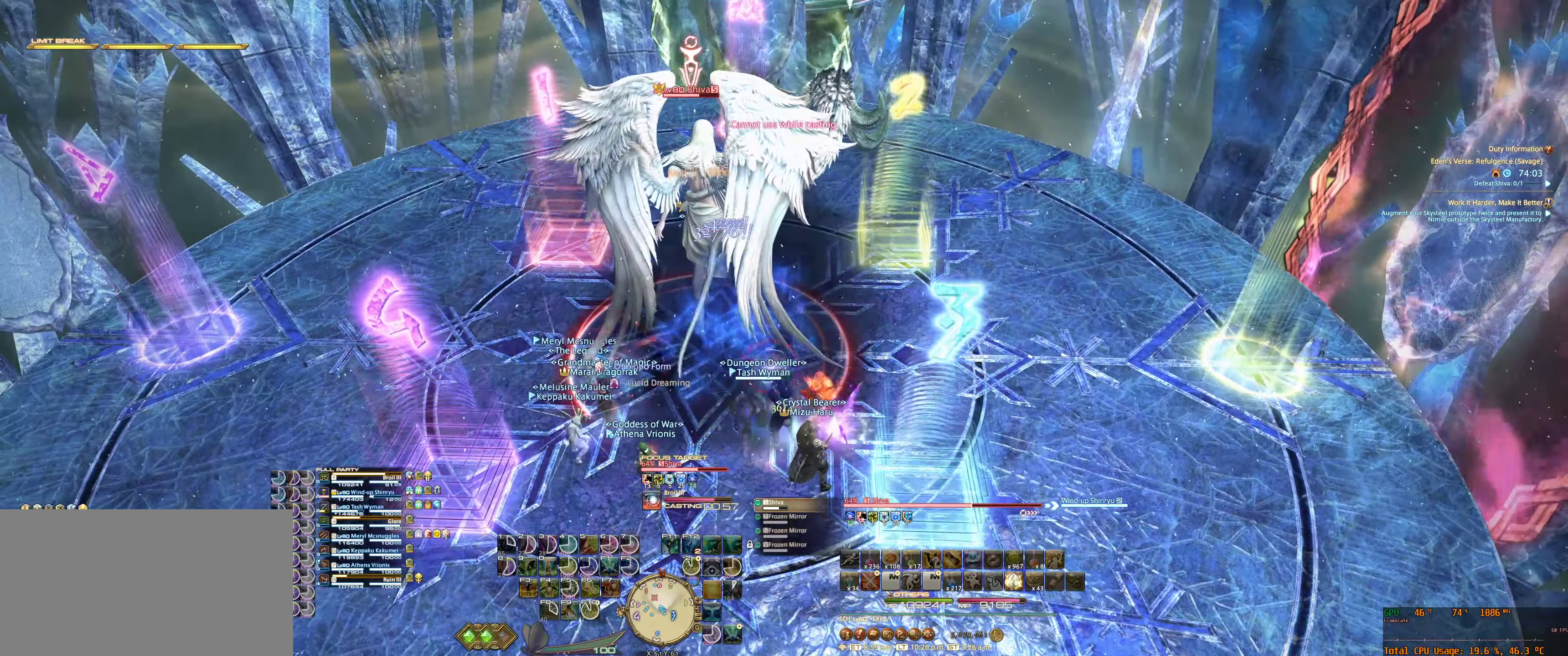
{"keys": [], "mouse": ["right"], "events": []}
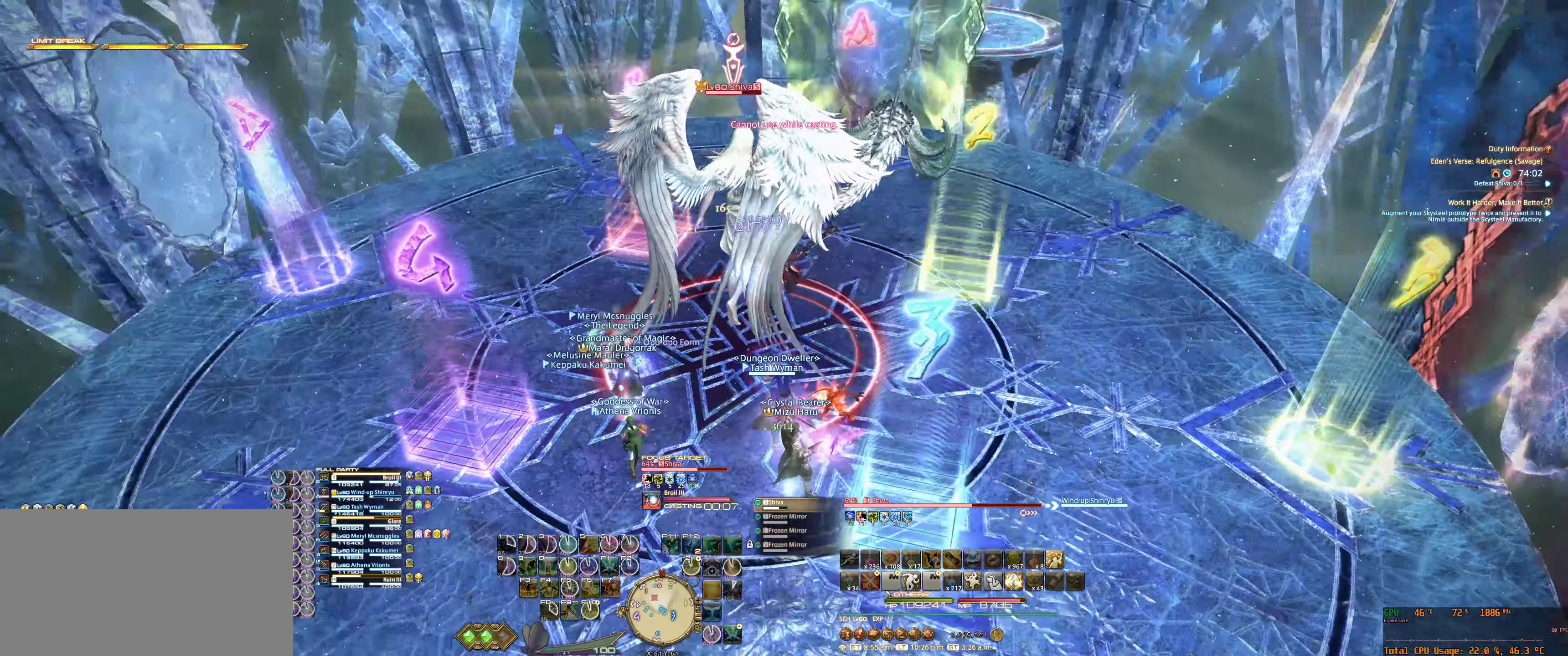
{"keys": ["7", "tab"], "mouse": ["right"], "events": [[133, "d", "down"], [466, "d", "up"], [466, "tab", "down"], [500, "7", "down"]]}
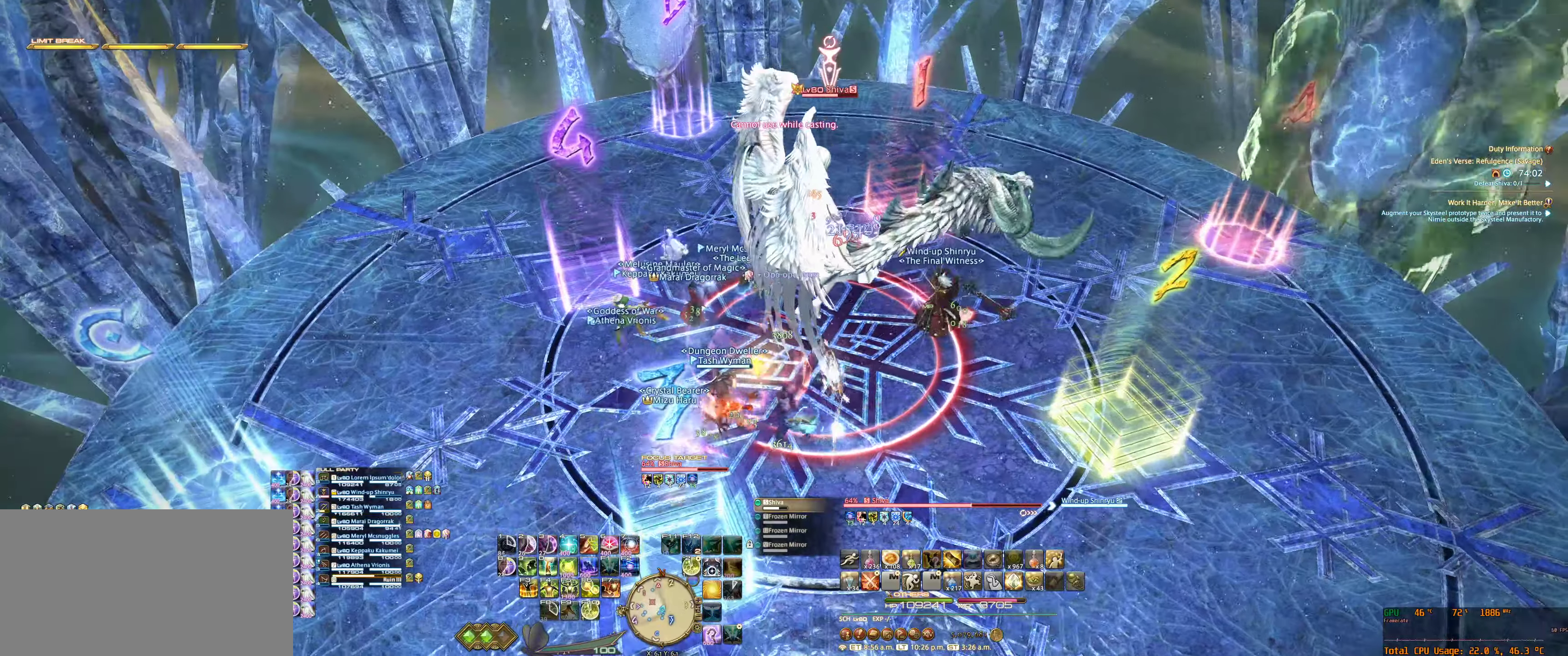
{"keys": [], "mouse": ["right"], "events": [[66, "7", "up"], [66, "tab", "up"], [200, "7", "down"], [233, "7", "up"], [366, "7", "down"], [400, "7", "up"]]}
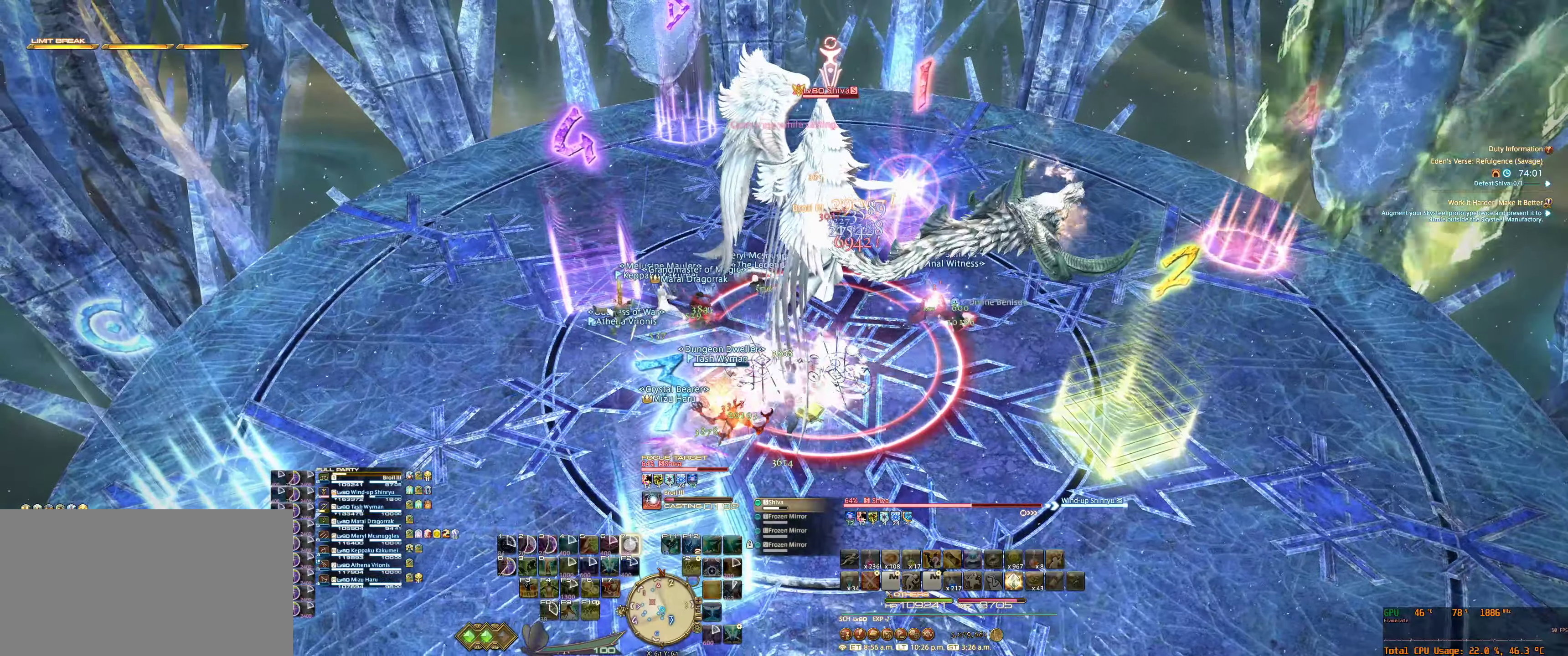
{"keys": [], "mouse": ["right"], "events": [[33, "7", "down"], [100, "7", "up"]]}
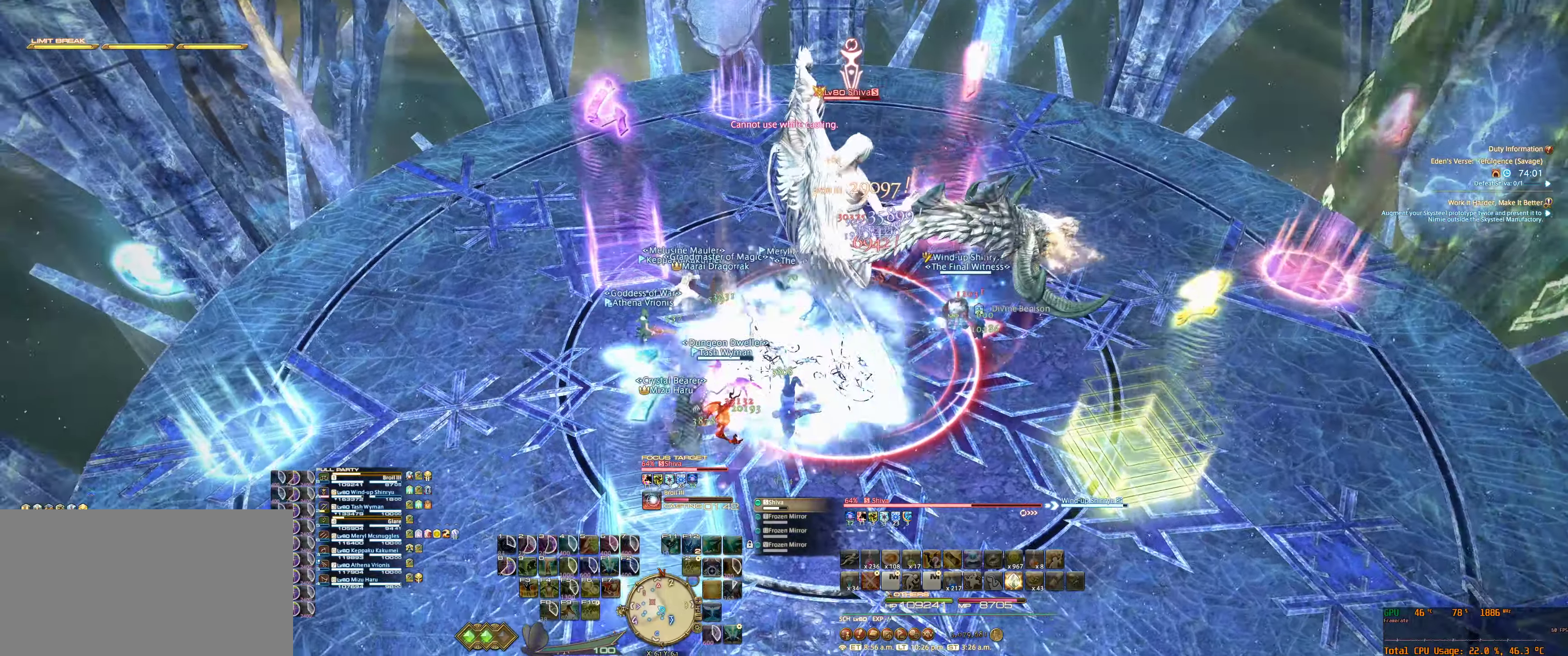
{"keys": [], "mouse": ["right"], "events": []}
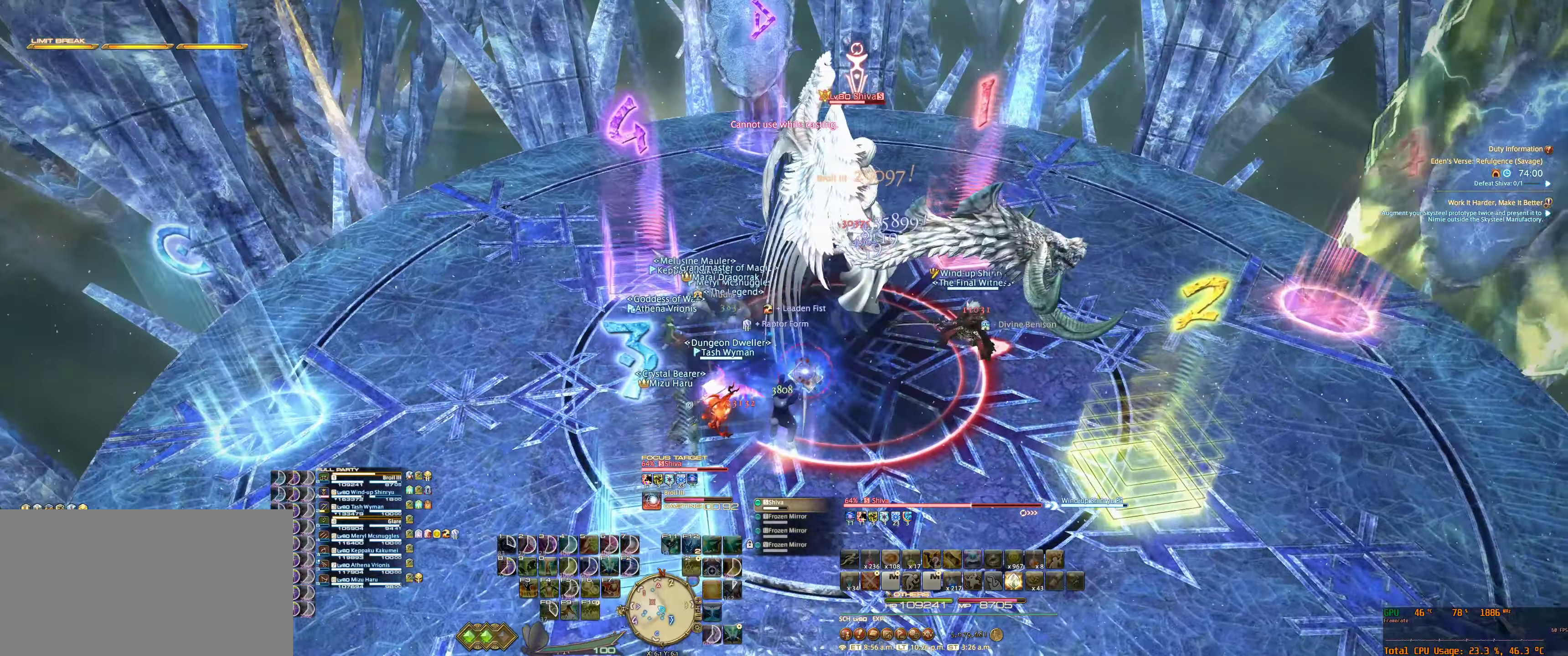
{"keys": ["tab"], "mouse": ["right"], "events": [[433, "tab", "down"]]}
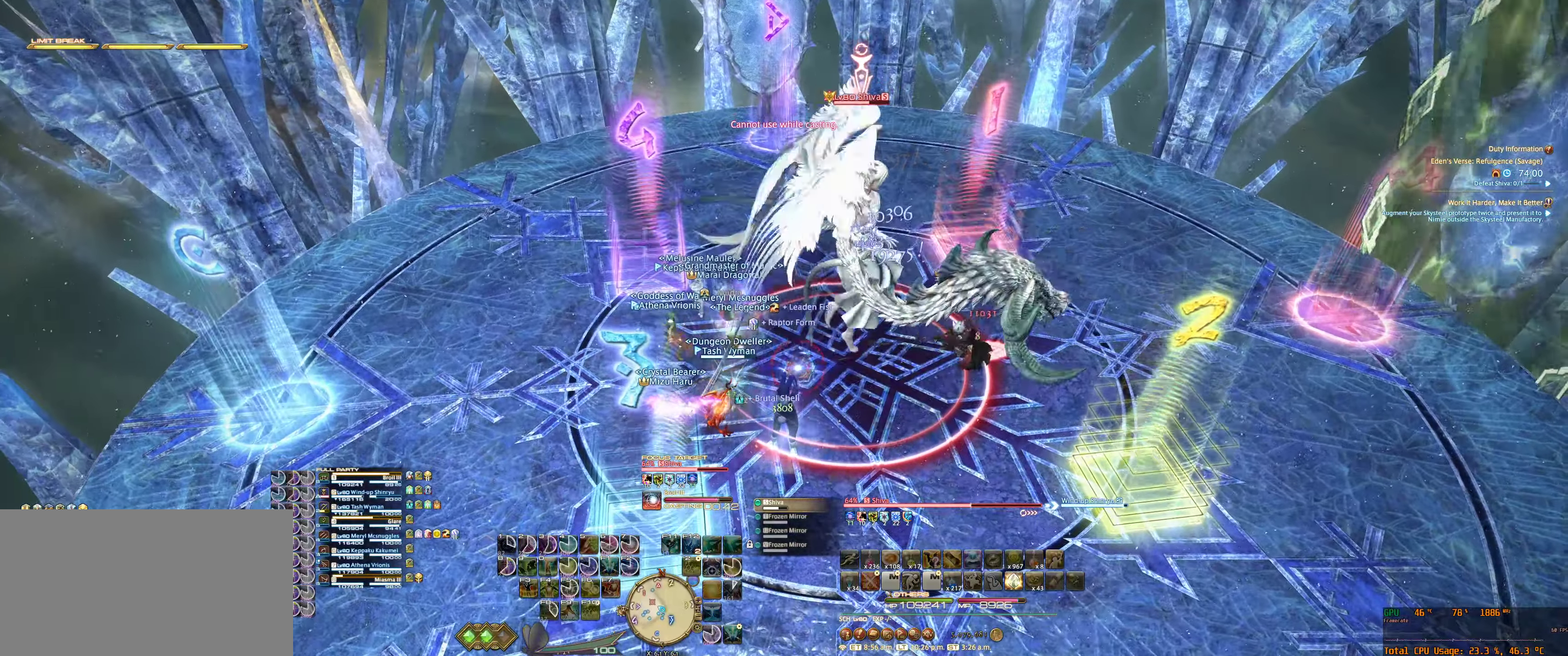
{"keys": [], "mouse": ["right"], "events": [[33, "7", "down"], [66, "tab", "up"], [100, "7", "up"], [166, "tab", "down"], [233, "7", "down"], [266, "7", "up"], [266, "tab", "up"], [366, "tab", "down"], [400, "7", "down"], [466, "7", "up"], [466, "tab", "up"]]}
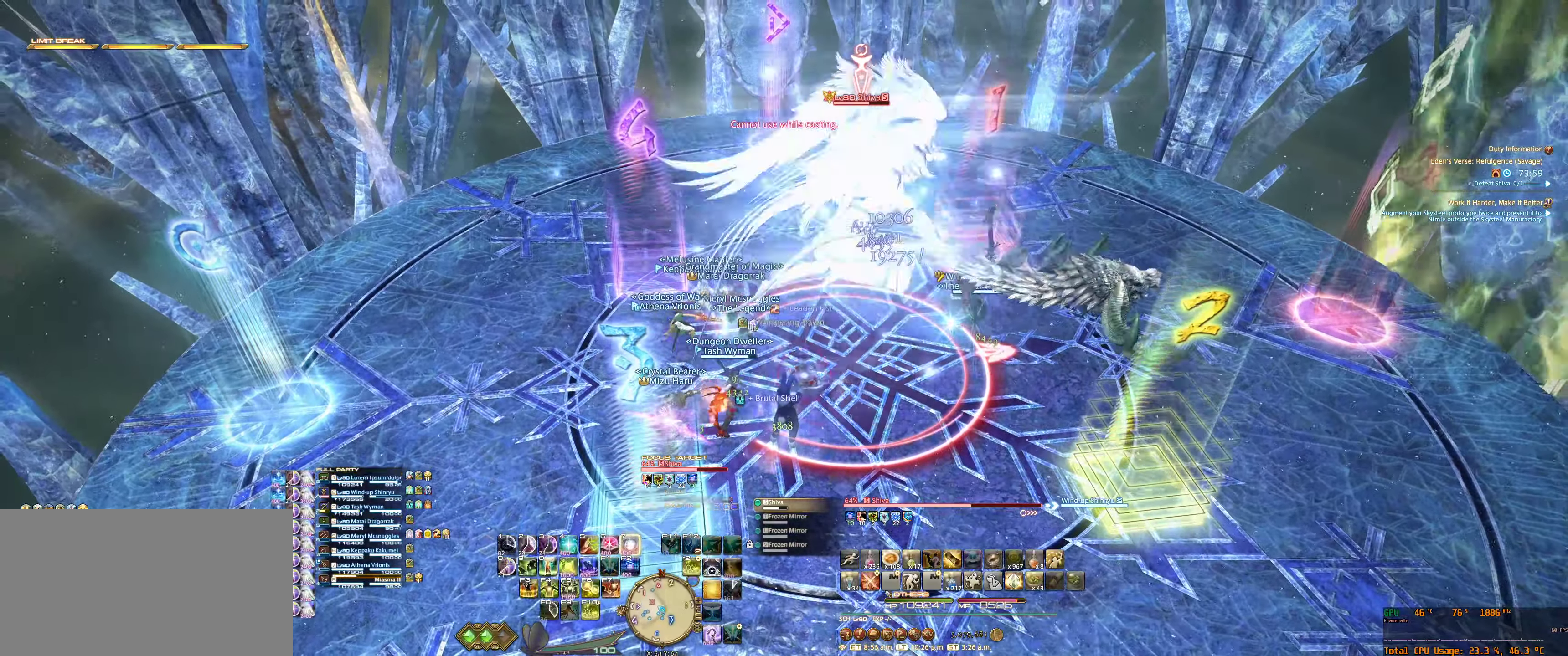
{"keys": [], "mouse": ["right"], "events": [[33, "tab", "down"], [100, "7", "down"], [133, "7", "up"], [133, "tab", "up"], [266, "7", "down"], [266, "tab", "down"], [333, "7", "up"], [366, "tab", "up"], [433, "7", "down"], [500, "7", "up"]]}
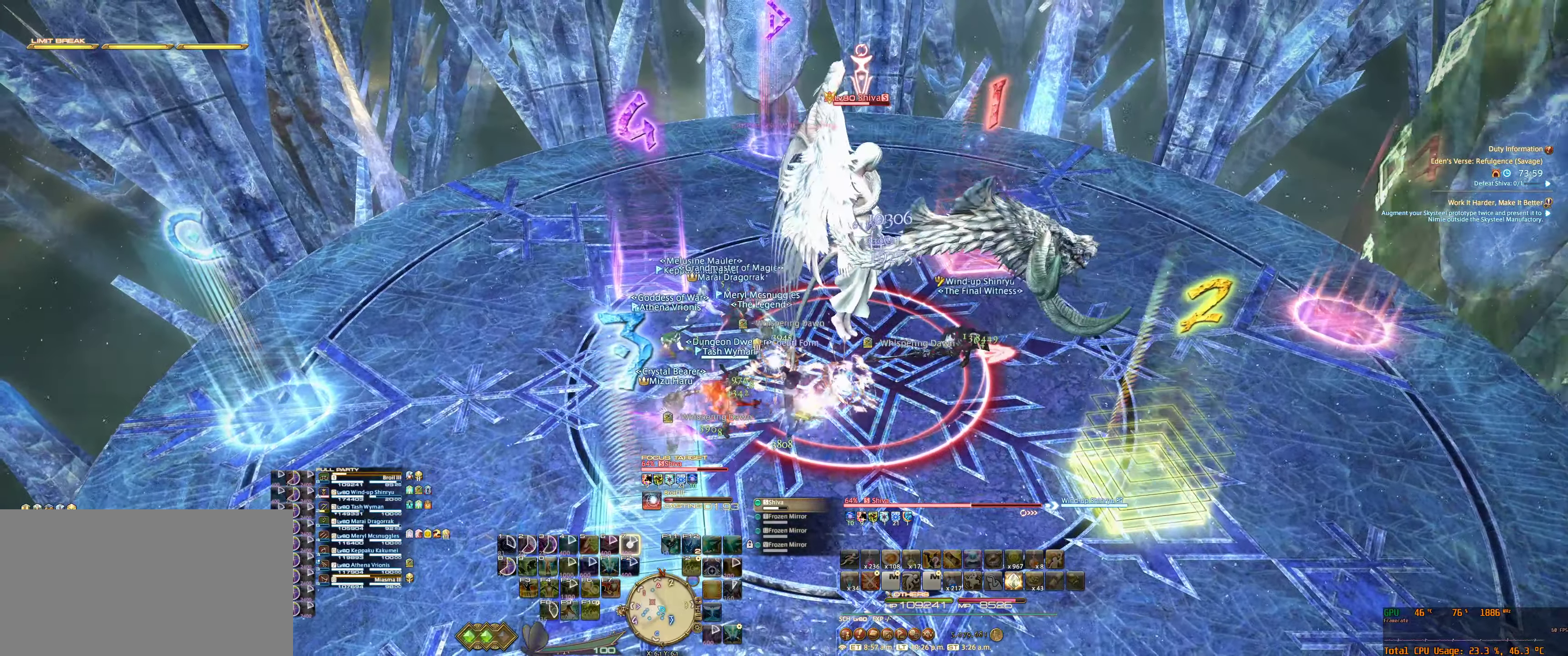
{"keys": [], "mouse": ["right"], "events": [[100, "7", "down"], [166, "7", "up"], [300, "7", "down"], [366, "7", "up"]]}
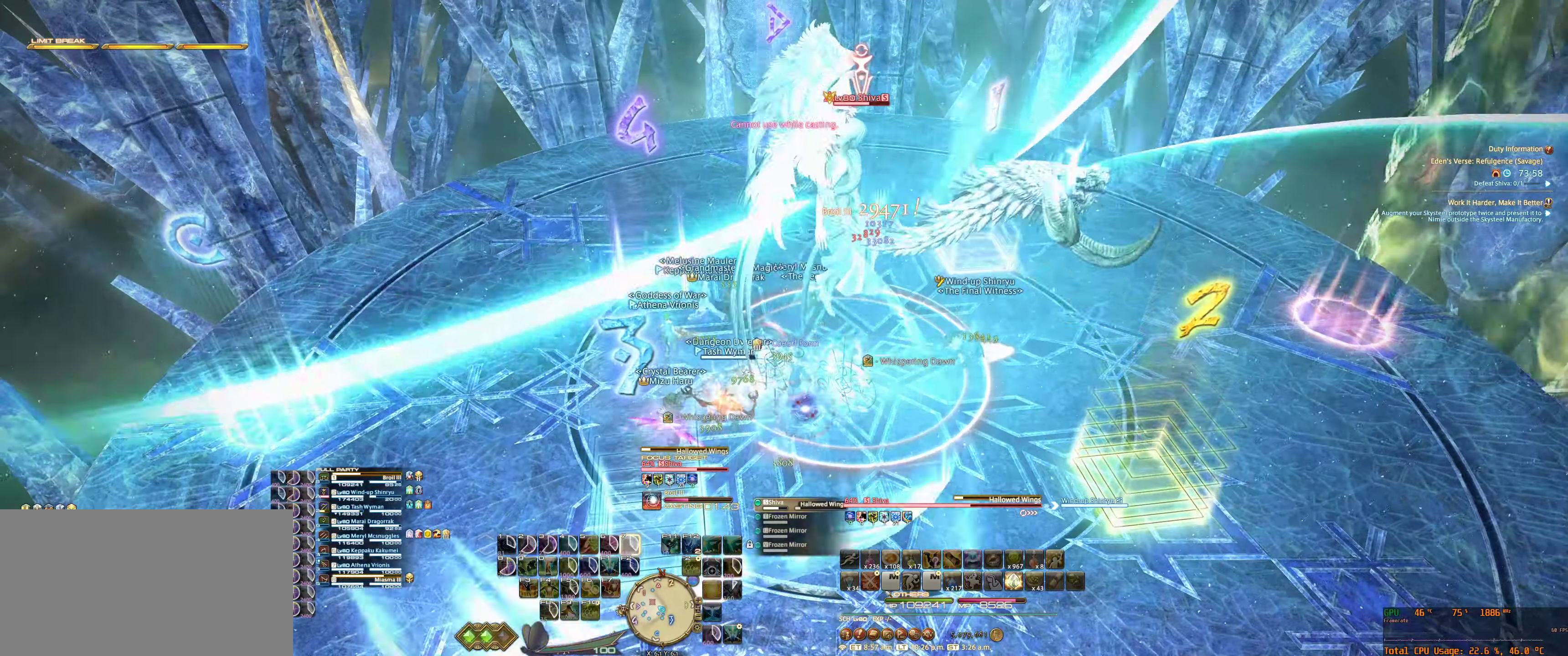
{"keys": [], "mouse": ["right"], "events": []}